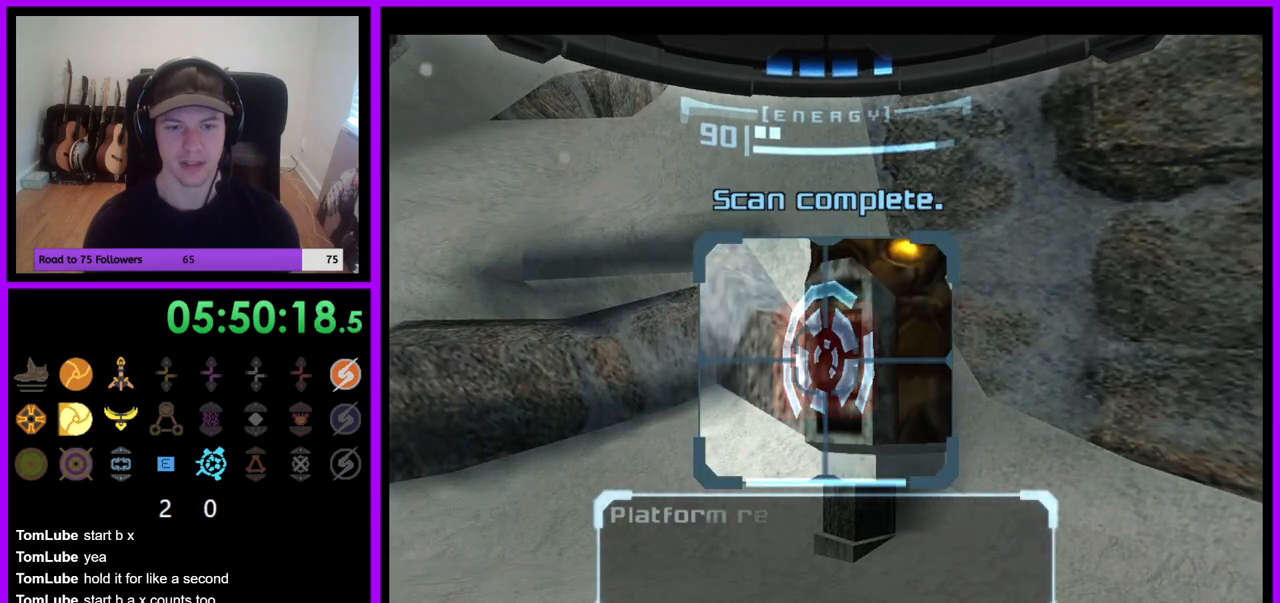
Gameplay with a controller (Nintendo layout); each line is a JSON object with the inputs held at the frame after it. "events" lists button and stick changes between this image and that frame as [ms after this image, input, new state], when the widget could be followed in between. Not read: L3 R3 Z.
{"buttons": [], "left_stick": "left", "right_stick": "center"}
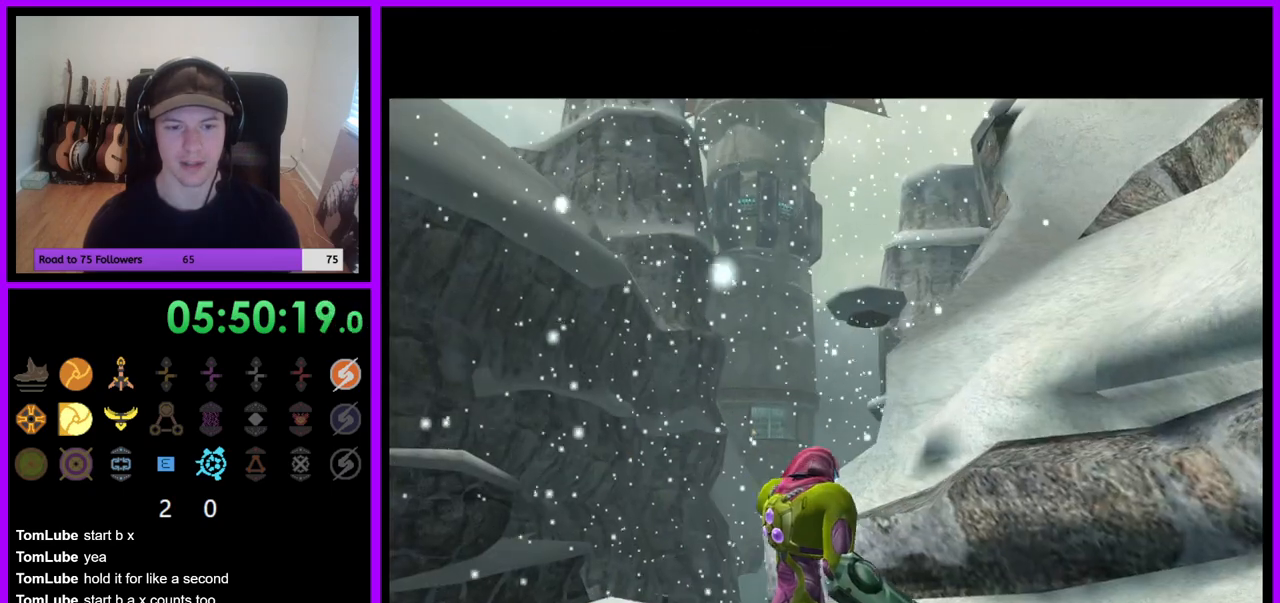
{"buttons": [], "left_stick": "center", "right_stick": "center", "events": [[200, "left_stick", "center"]]}
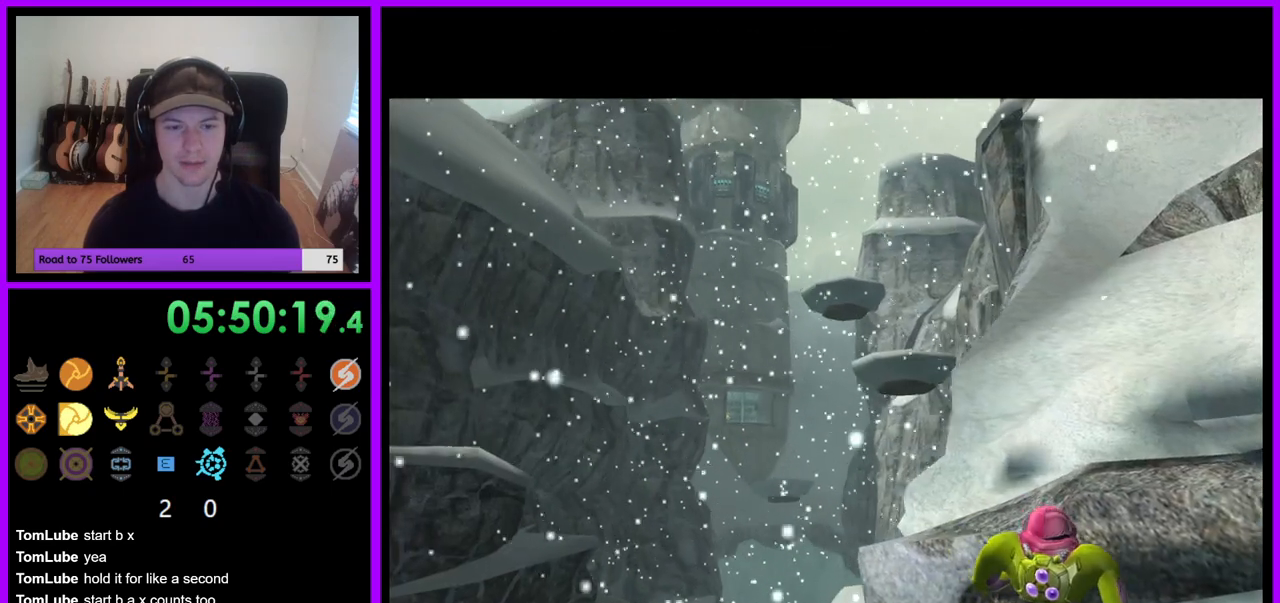
{"buttons": [], "left_stick": "center", "right_stick": "center", "events": []}
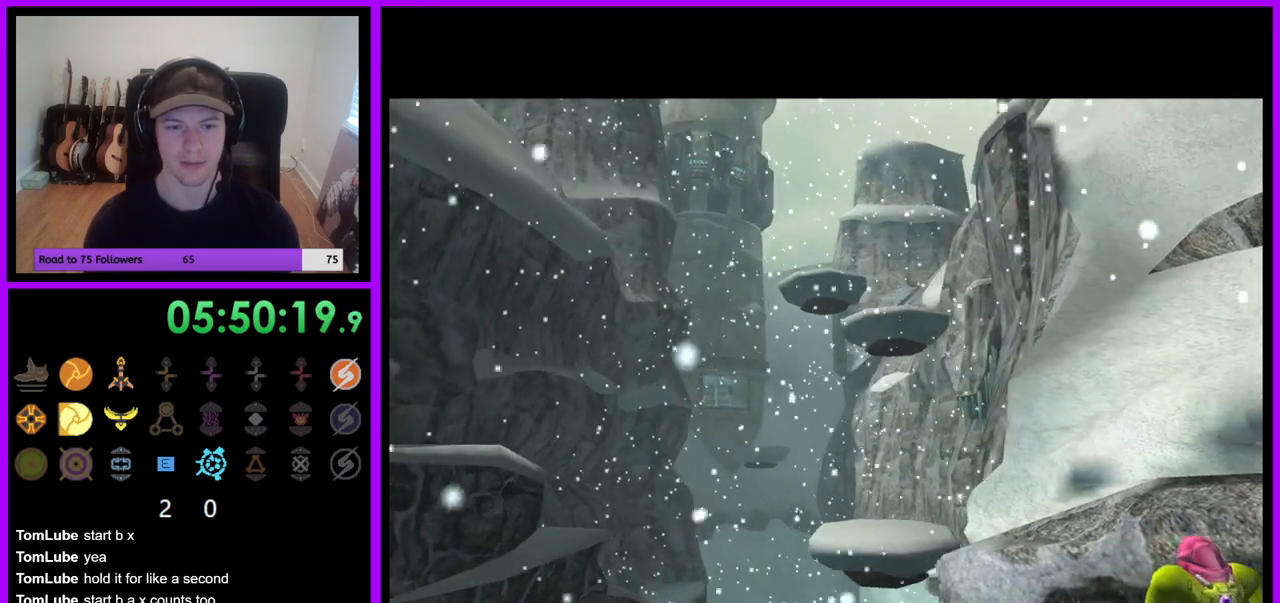
{"buttons": [], "left_stick": "center", "right_stick": "center", "events": []}
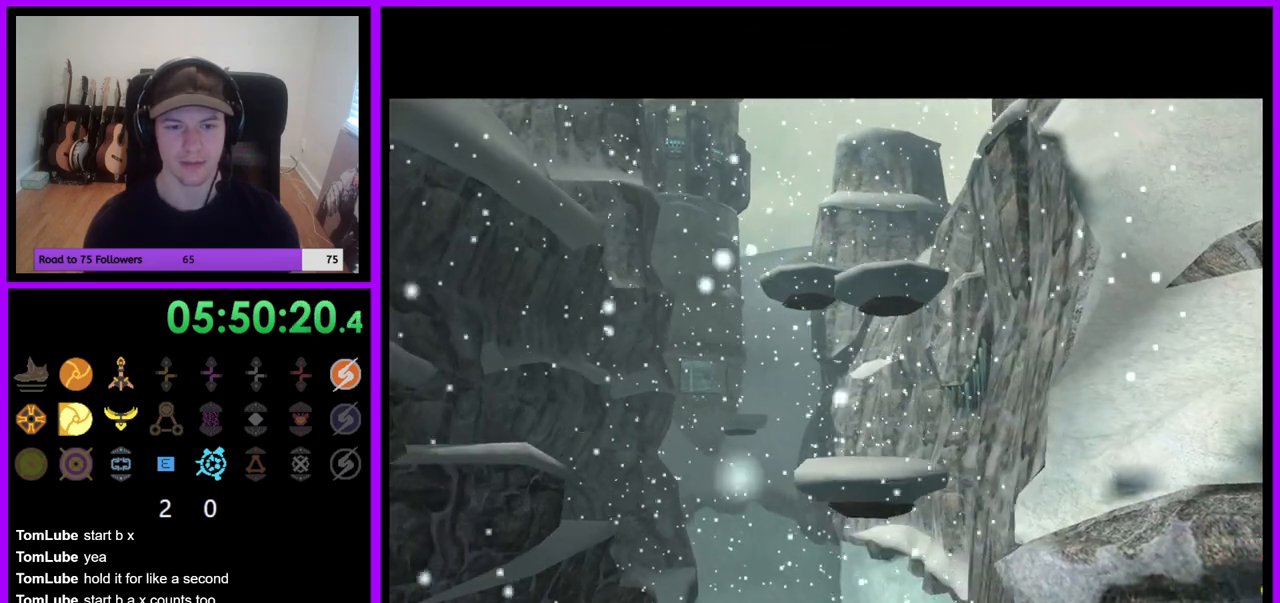
{"buttons": [], "left_stick": "center", "right_stick": "center", "events": []}
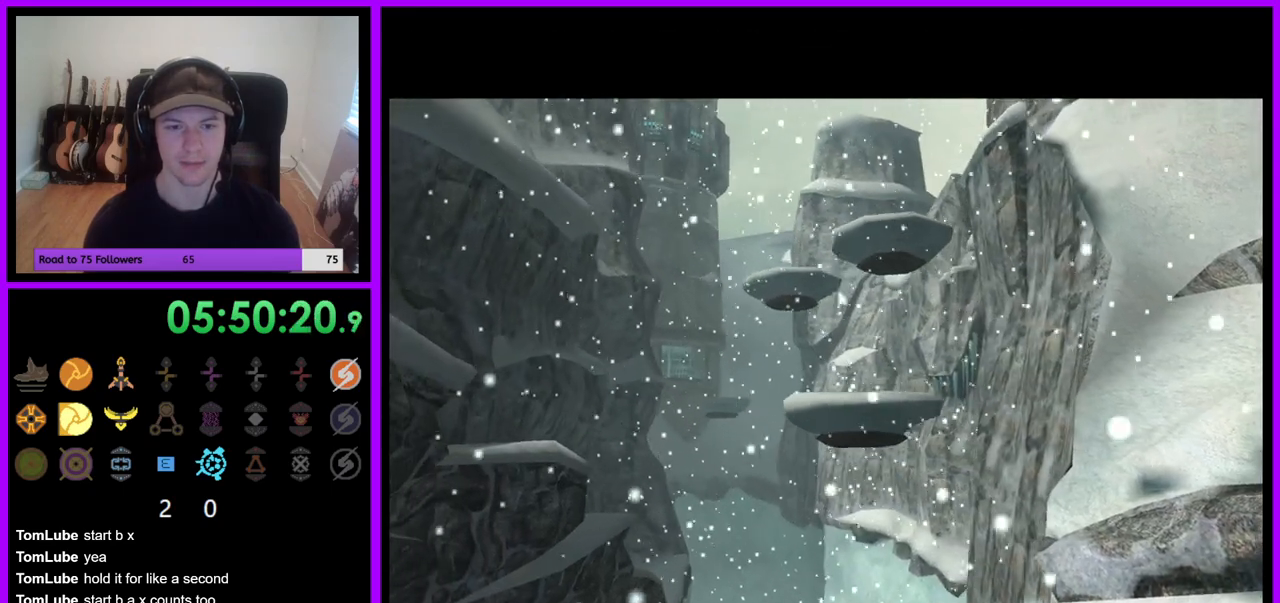
{"buttons": [], "left_stick": "center", "right_stick": "center", "events": []}
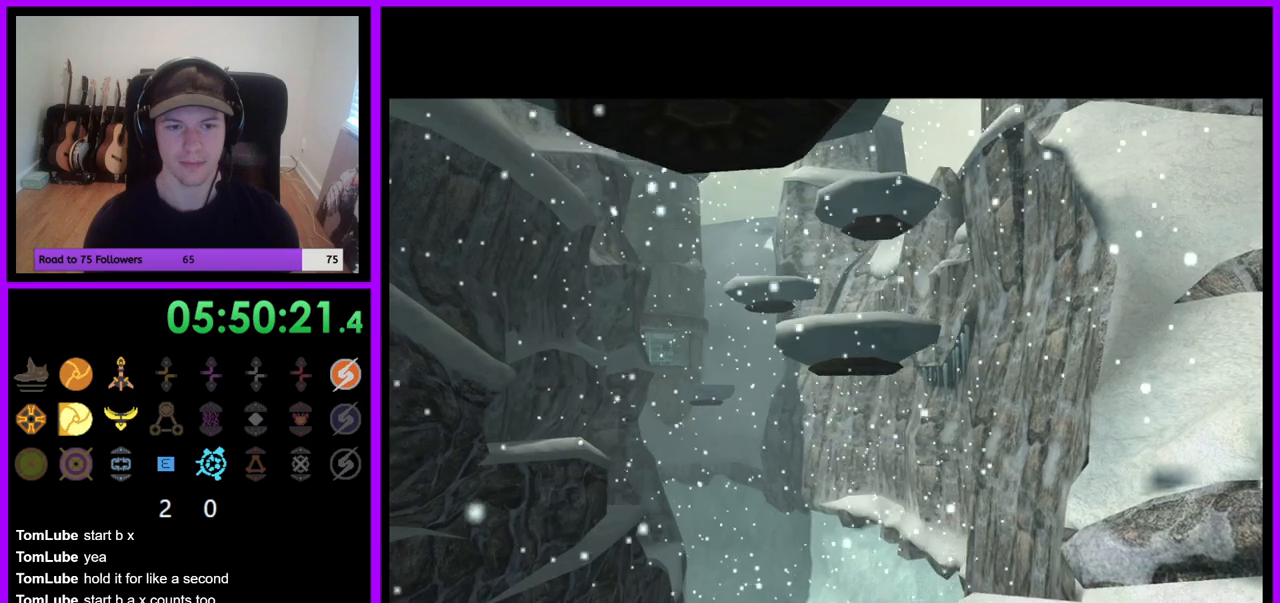
{"buttons": [], "left_stick": "center", "right_stick": "center", "events": []}
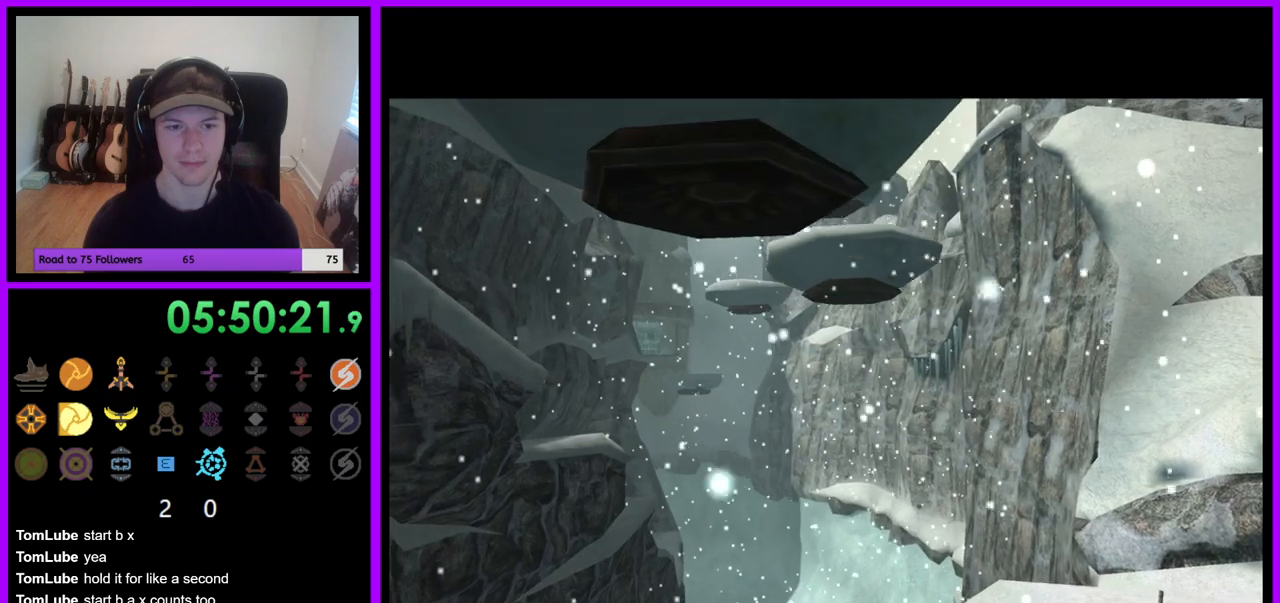
{"buttons": [], "left_stick": "center", "right_stick": "center", "events": []}
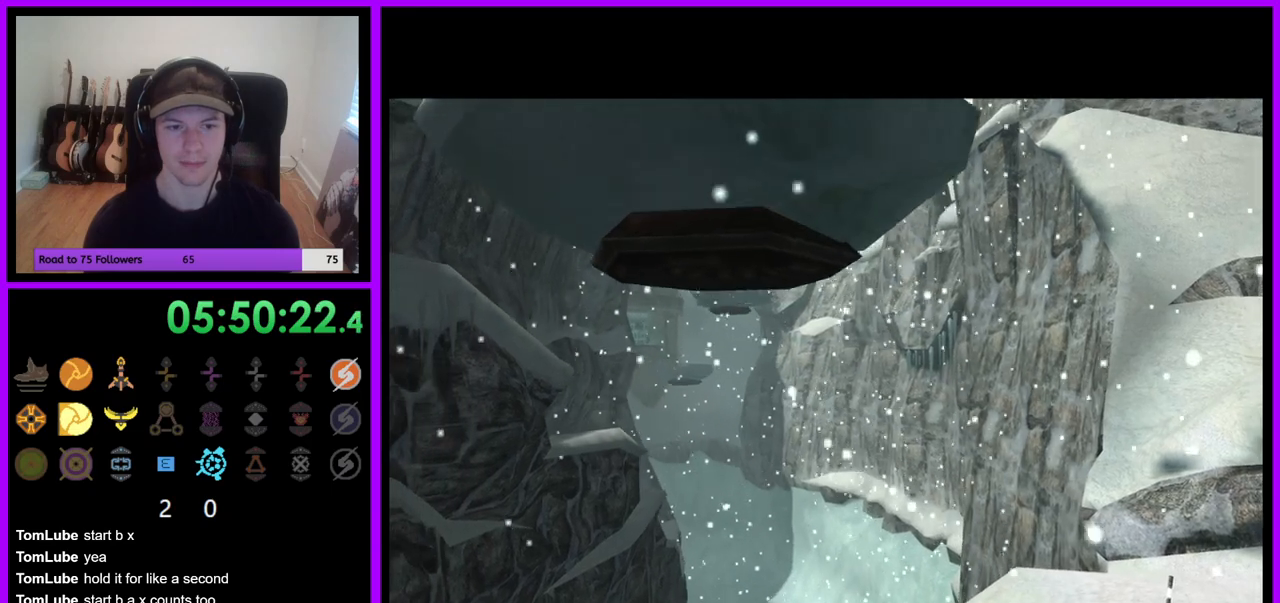
{"buttons": [], "left_stick": "center", "right_stick": "center", "events": []}
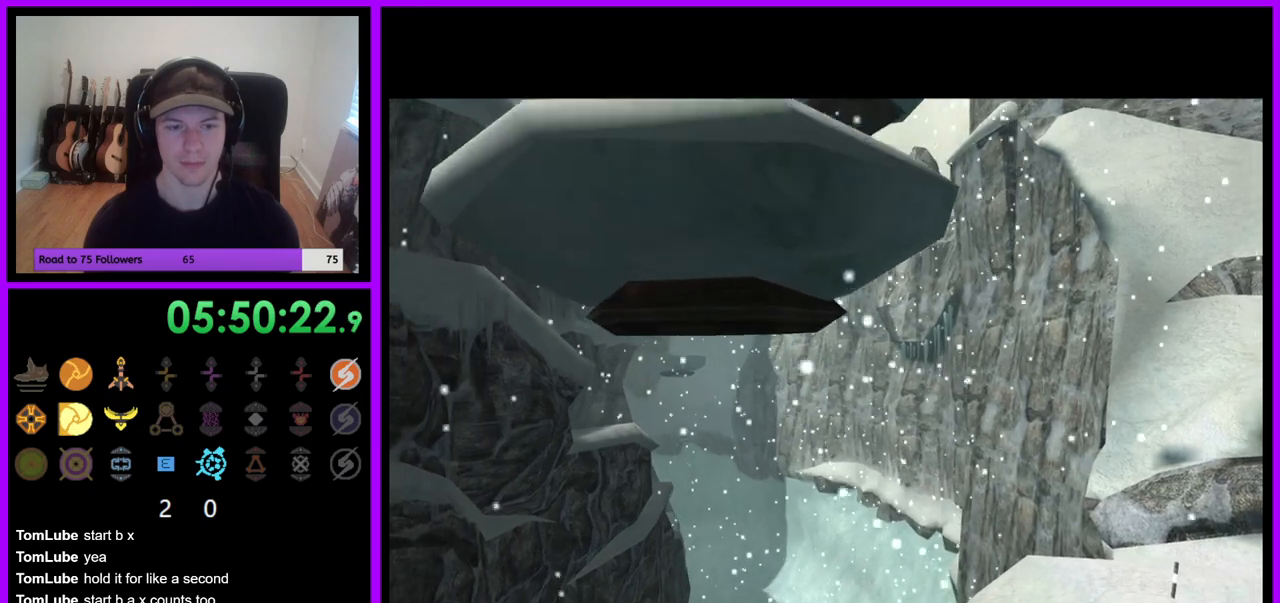
{"buttons": [], "left_stick": "center", "right_stick": "center", "events": []}
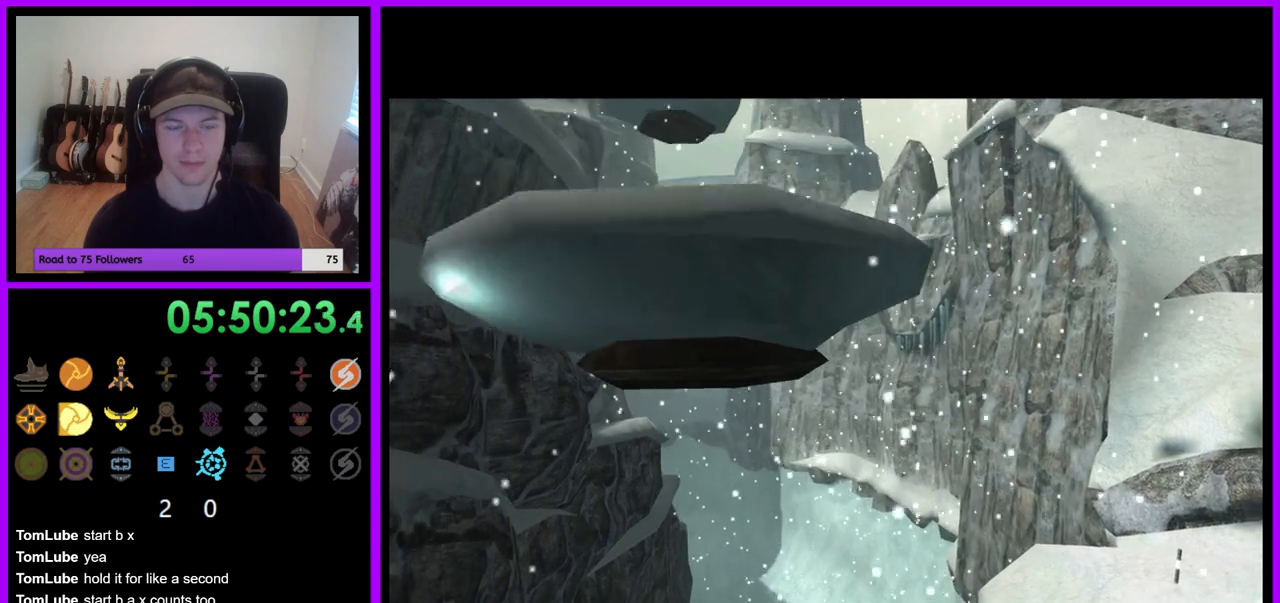
{"buttons": [], "left_stick": "center", "right_stick": "center", "events": []}
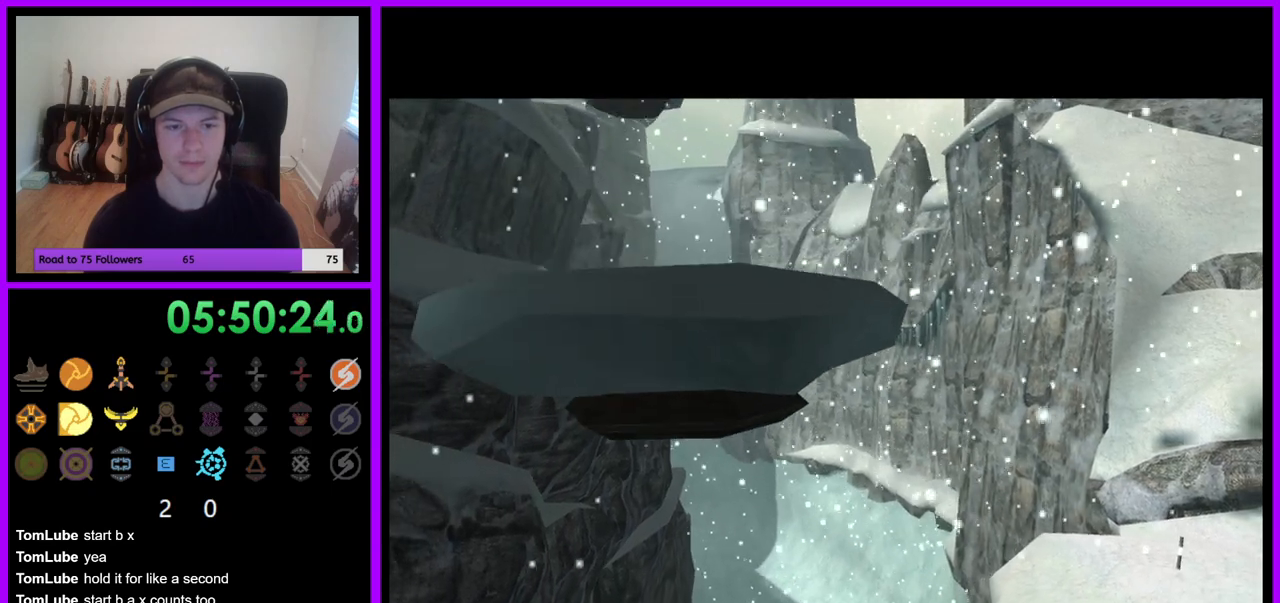
{"buttons": [], "left_stick": "up-left", "right_stick": "center", "events": [[417, "left_stick", "up-left"]]}